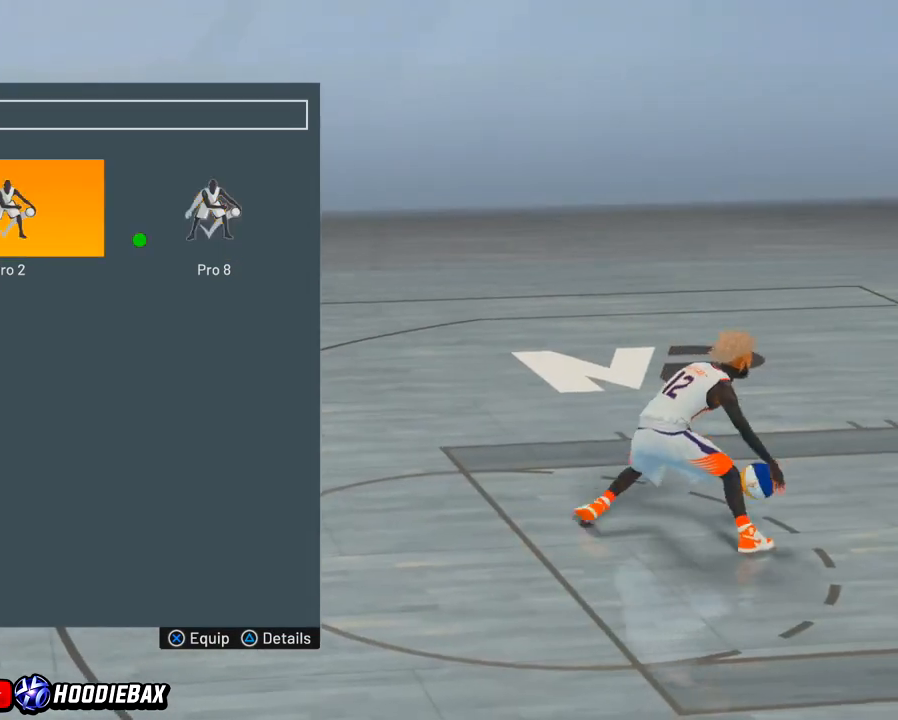
Gameplay with a controller (PlayStation layout); each line is a JSON object with the inputs held at the frame after it. "events" lists button and stick changes between this image and that frame as [ms after this image, input, new state], when the widget could be followed in between. Not read: L3 R3.
{"buttons": [], "left_stick": "up-right", "right_stick": "center", "events": [[467, "left_stick", "up-right"]]}
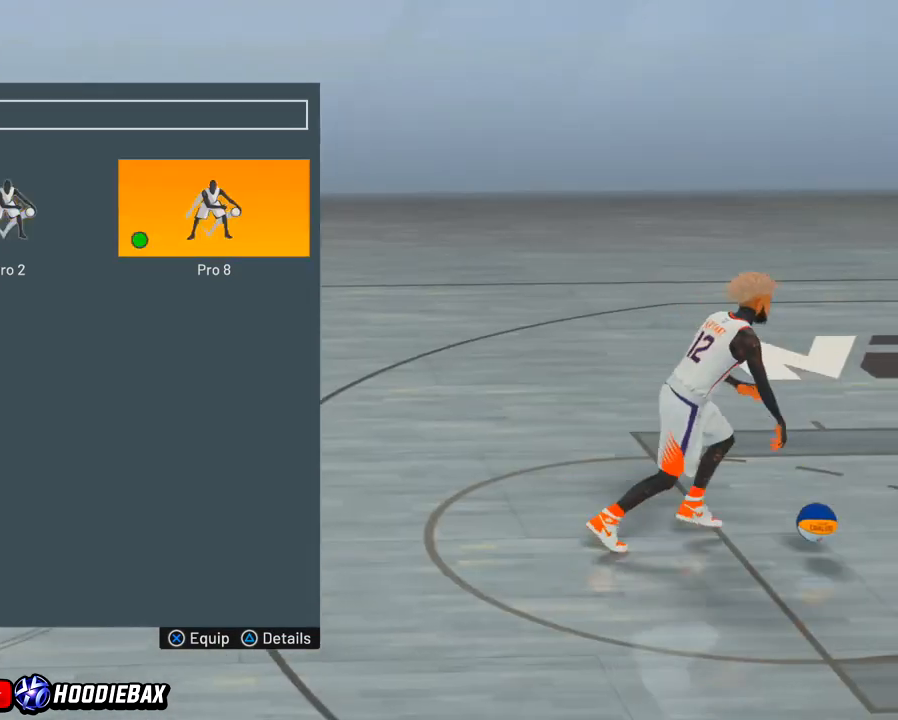
{"buttons": [], "left_stick": "center", "right_stick": "center", "events": [[67, "left_stick", "center"]]}
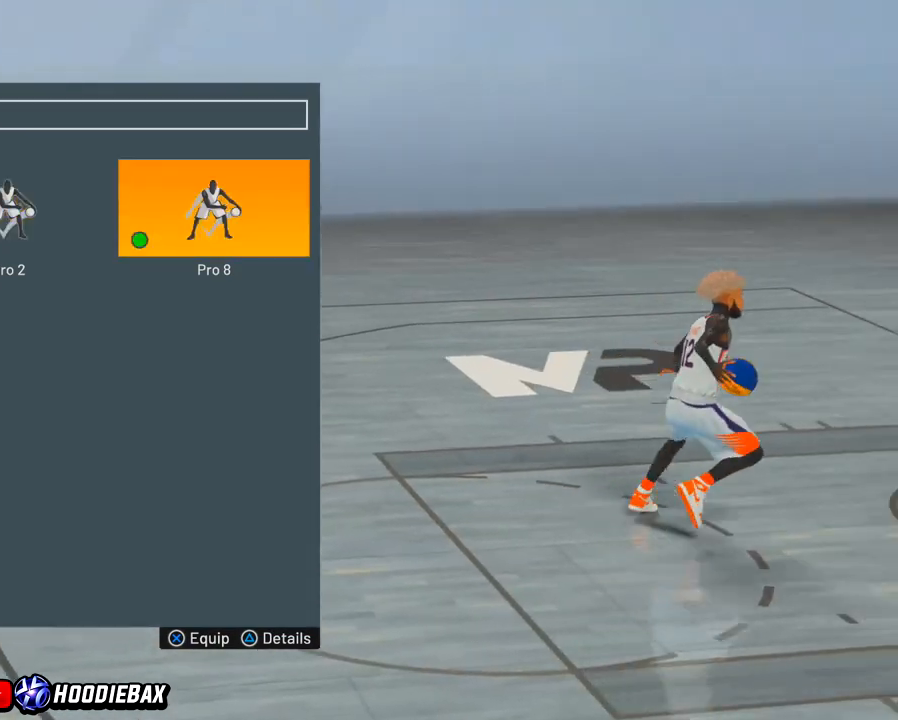
{"buttons": [], "left_stick": "center", "right_stick": "center", "events": []}
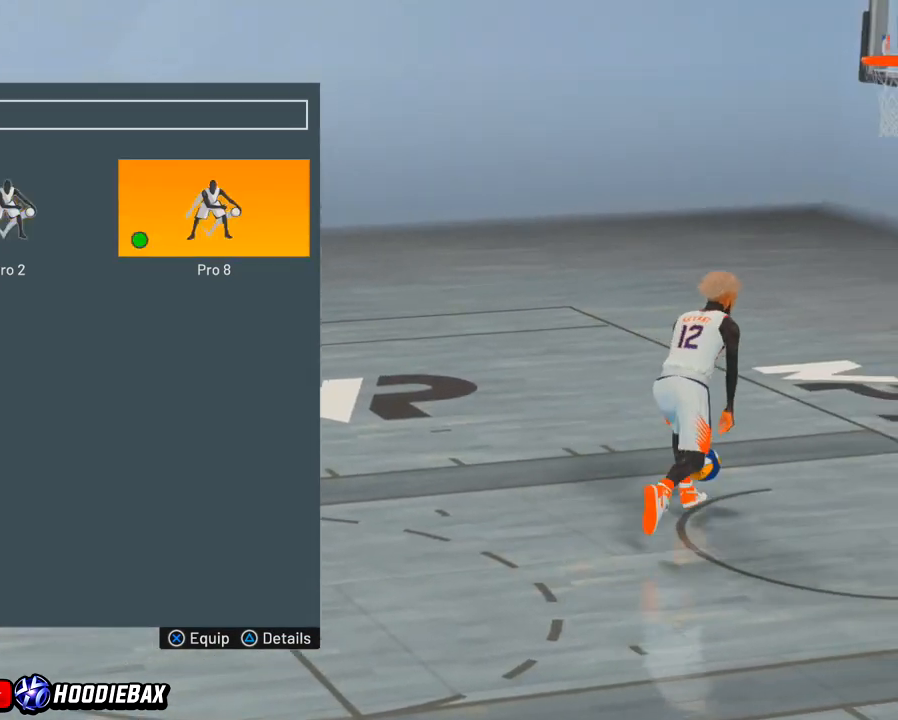
{"buttons": [], "left_stick": "center", "right_stick": "center", "events": []}
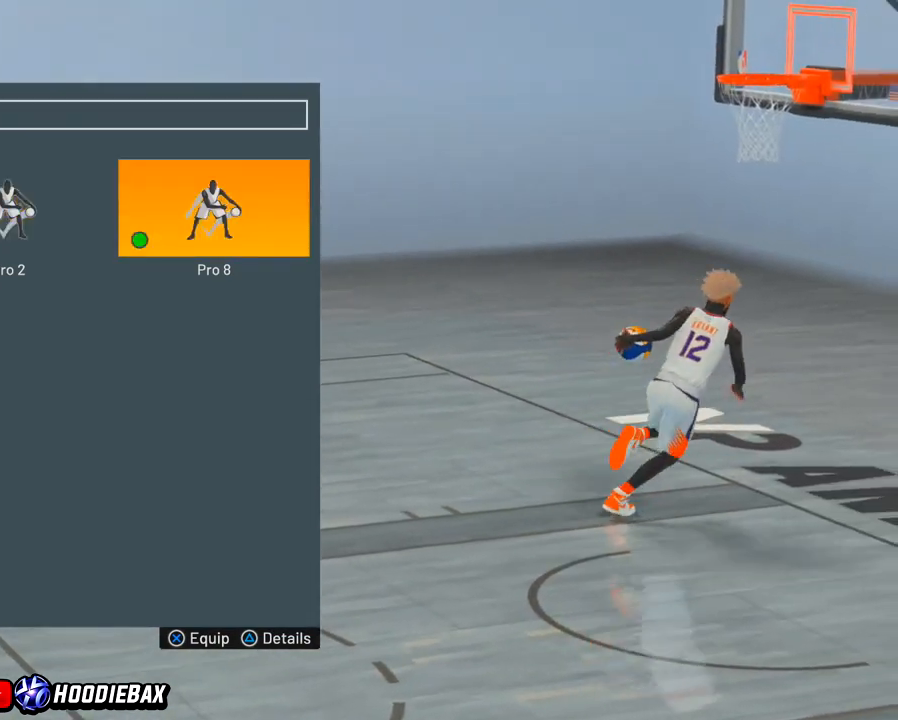
{"buttons": [], "left_stick": "center", "right_stick": "center", "events": []}
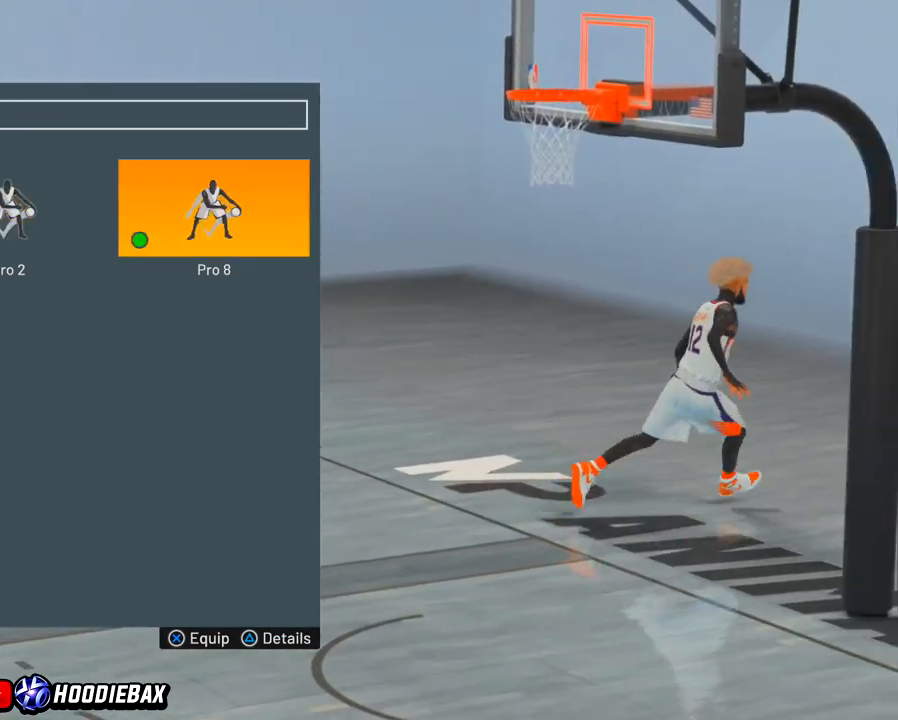
{"buttons": [], "left_stick": "center", "right_stick": "center", "events": []}
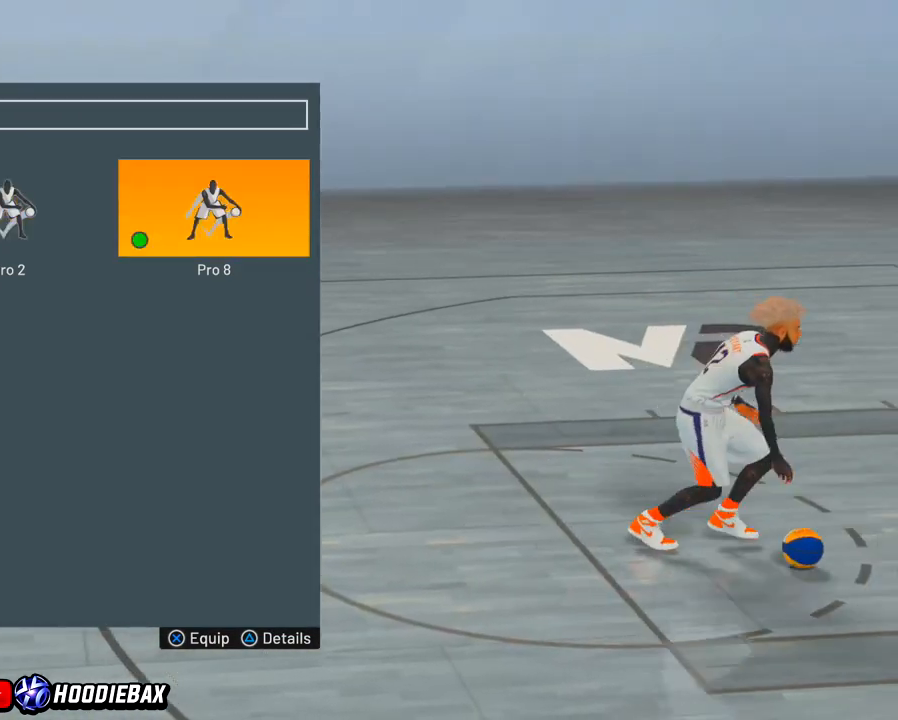
{"buttons": [], "left_stick": "center", "right_stick": "center", "events": []}
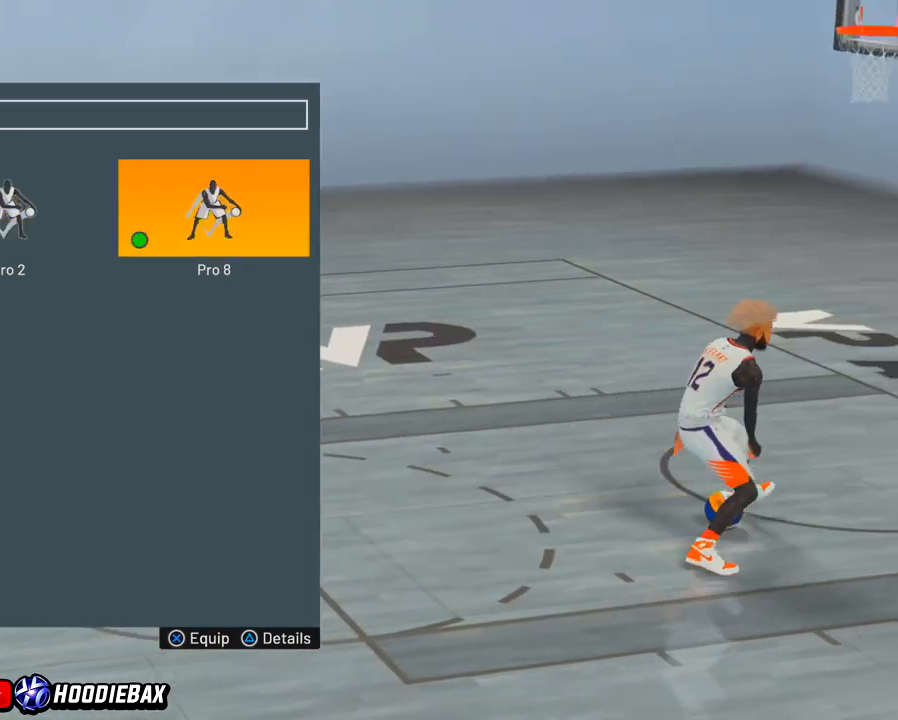
{"buttons": [], "left_stick": "center", "right_stick": "center", "events": []}
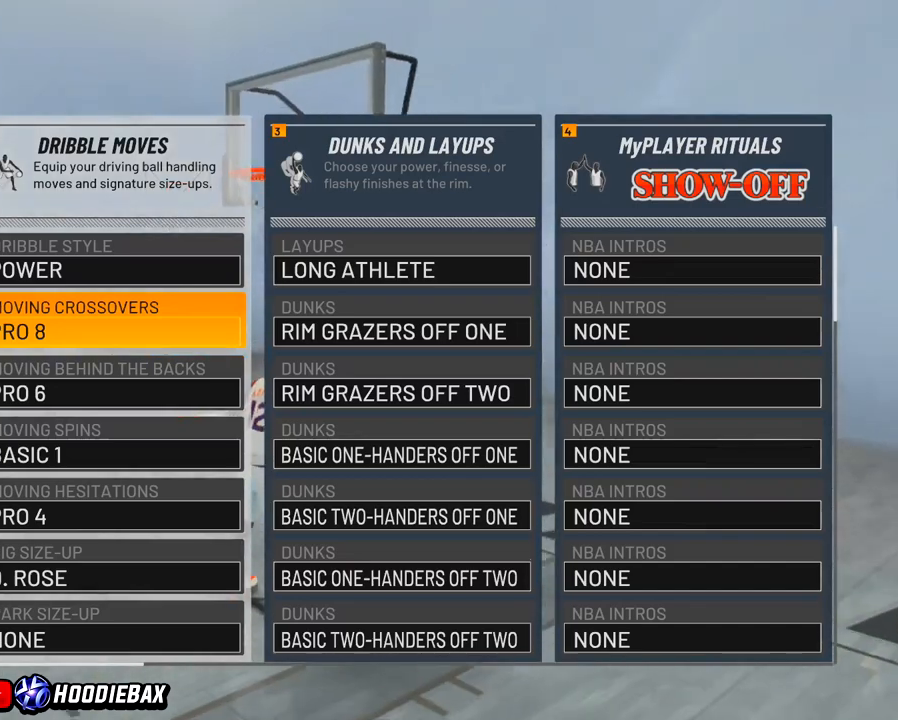
{"buttons": ["CROSS"], "left_stick": "center", "right_stick": "center", "events": [[300, "left_stick", "down"], [433, "left_stick", "center"], [467, "CROSS", "down"]]}